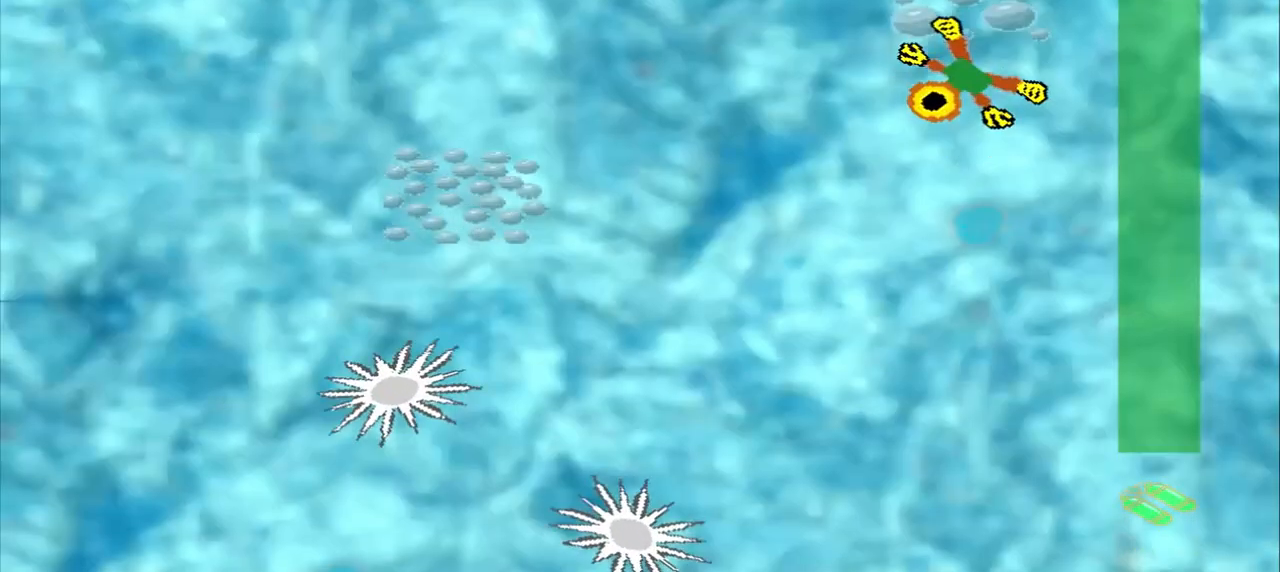
Gameplay with a controller (PlayStation layout); each line is a JSON object with the inputs held at the frame after it. "events" lists button and stick changes between this image and that frame as [ms after this image, input, new state], when the widget could be followed in between. Not read: L2 L3 R2 R3 right_stick.
{"buttons": [], "left_stick": "down-left", "events": []}
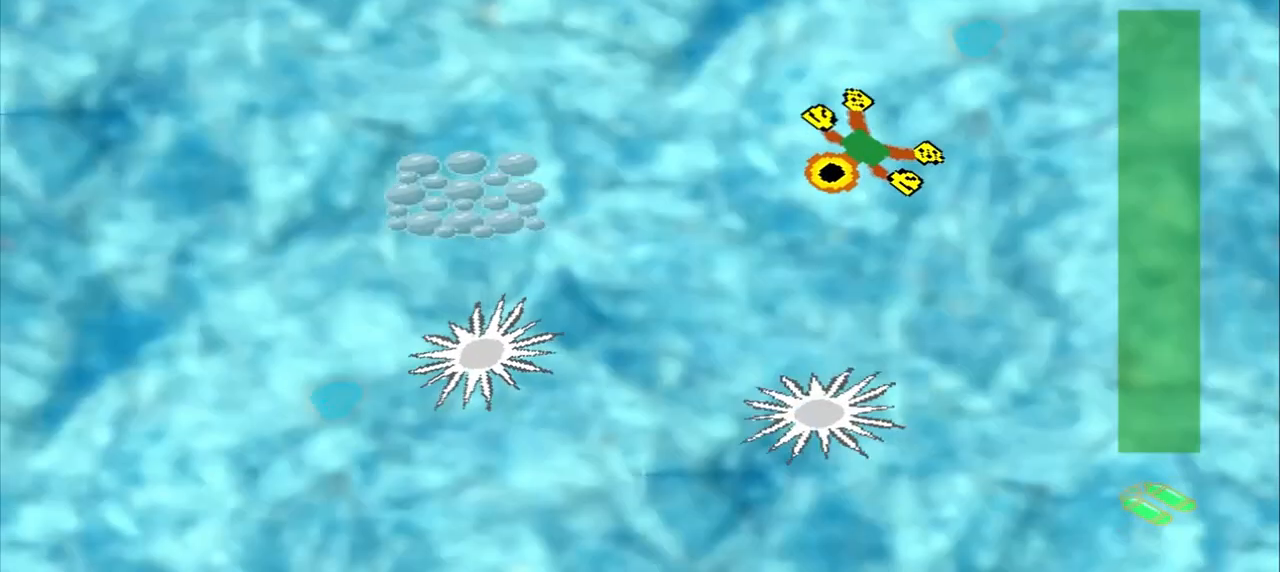
{"buttons": [], "left_stick": "up-left", "events": [[292, "left_stick", "up-left"]]}
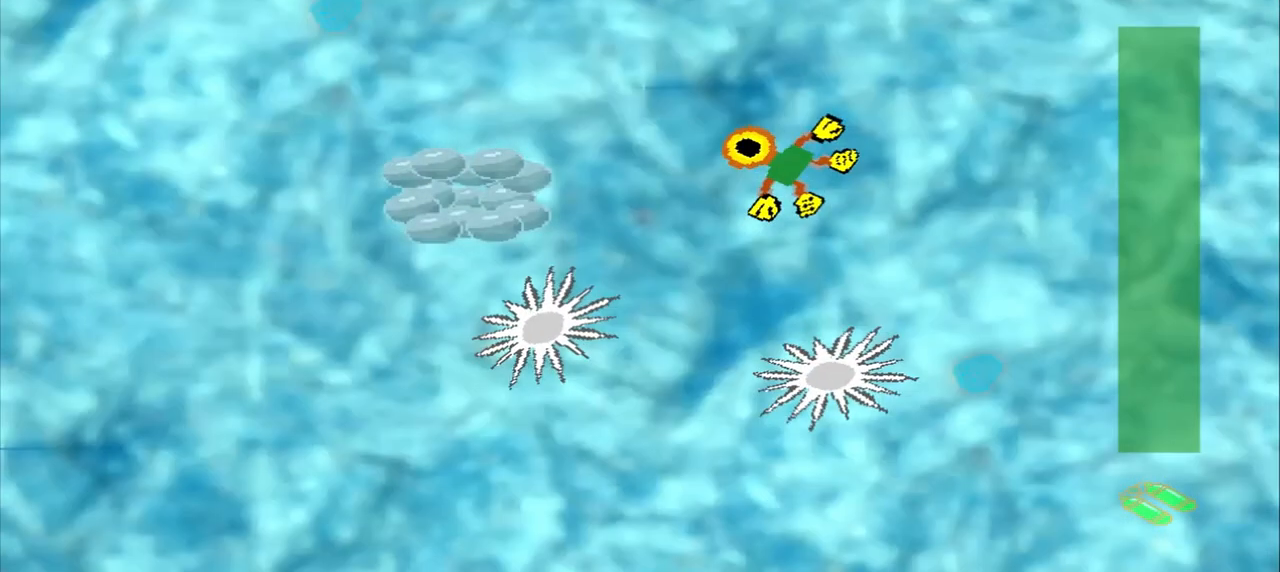
{"buttons": [], "left_stick": "left", "events": [[250, "left_stick", "left"]]}
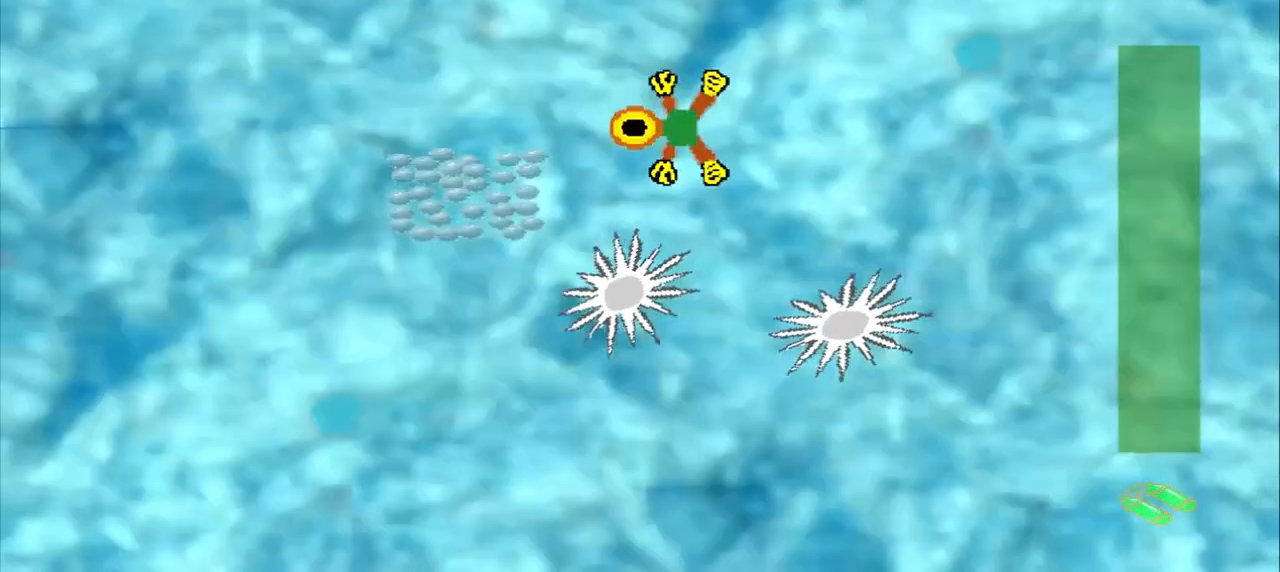
{"buttons": [], "left_stick": "left", "events": []}
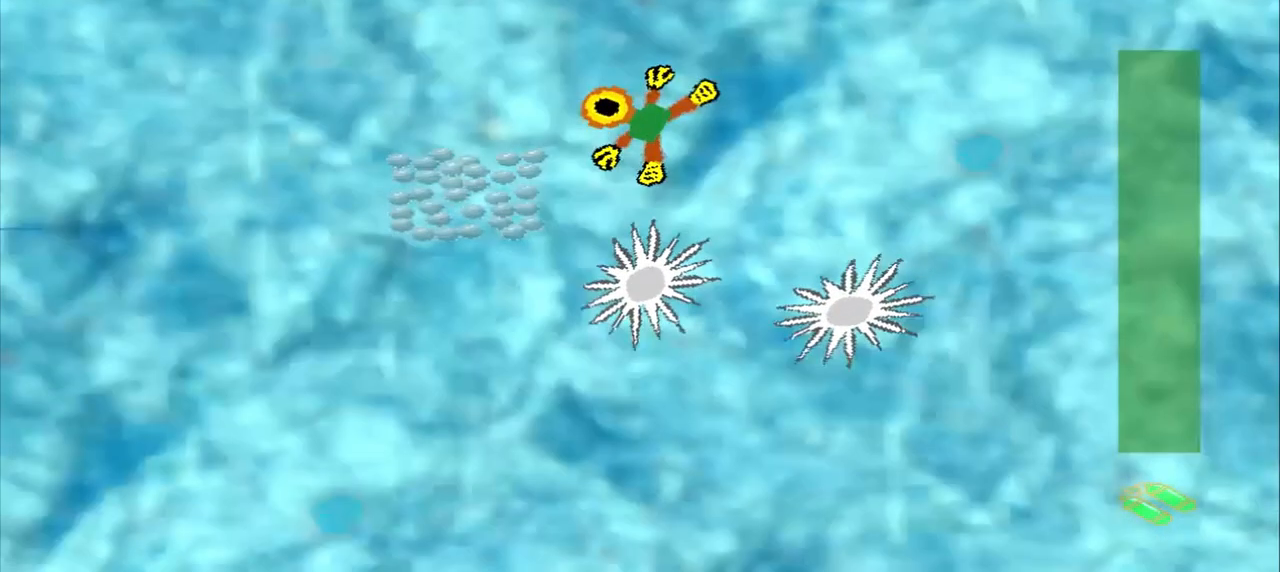
{"buttons": [], "left_stick": "up", "events": [[250, "left_stick", "up-left"], [500, "left_stick", "up"]]}
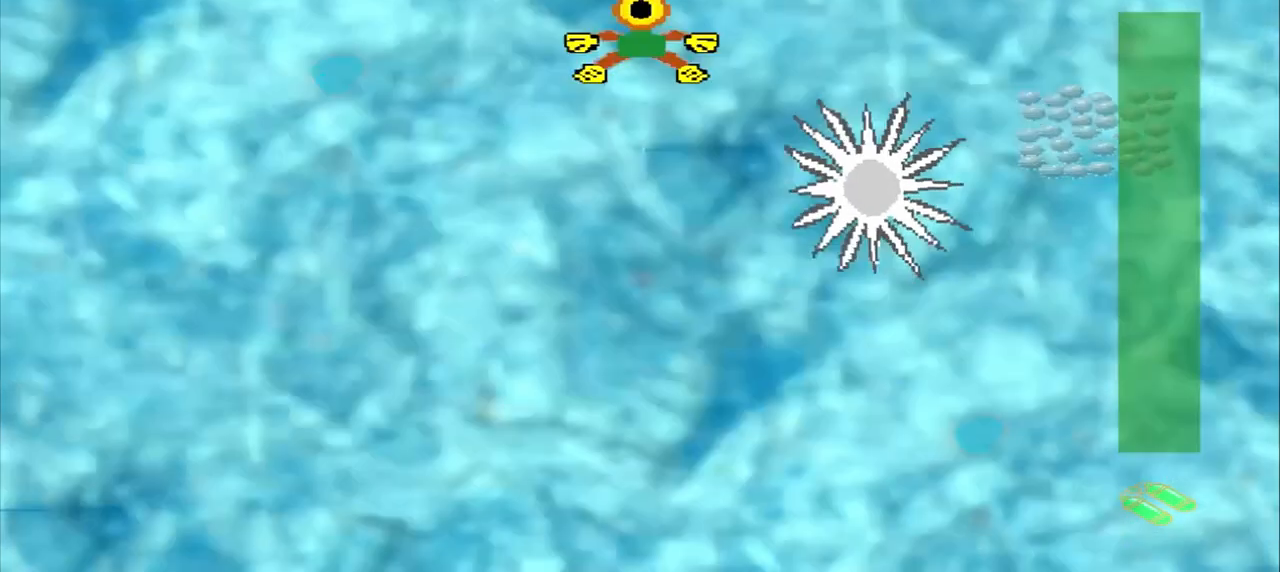
{"buttons": [], "left_stick": "up", "events": [[42, "left_stick", "up-right"], [208, "left_stick", "up"]]}
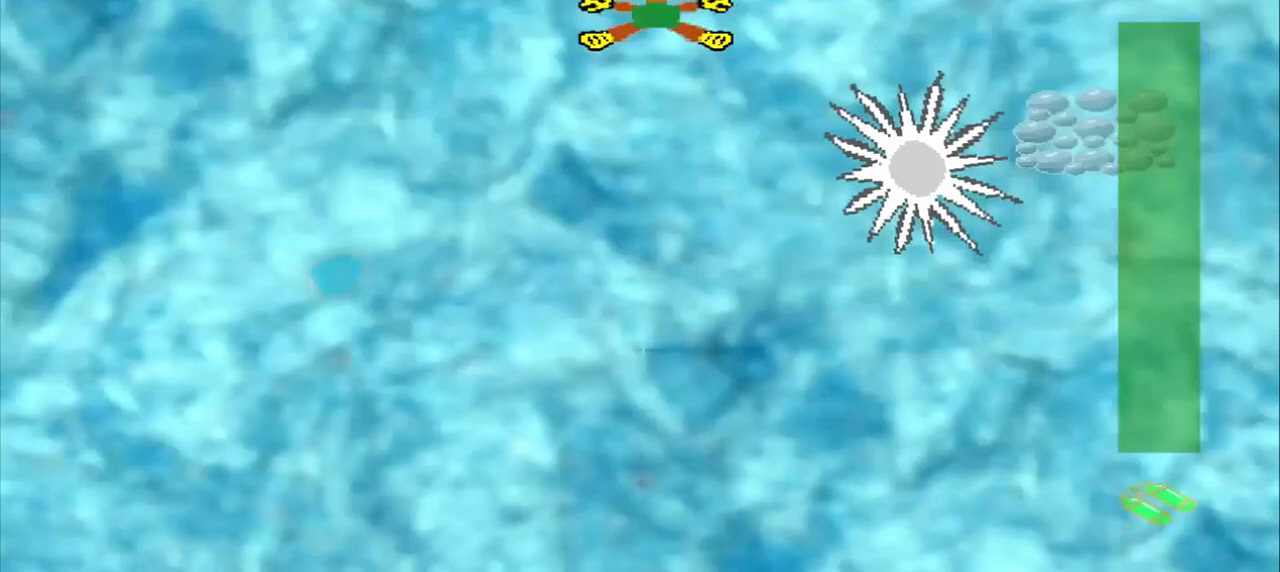
{"buttons": [], "left_stick": "down-right", "events": [[417, "left_stick", "down-right"]]}
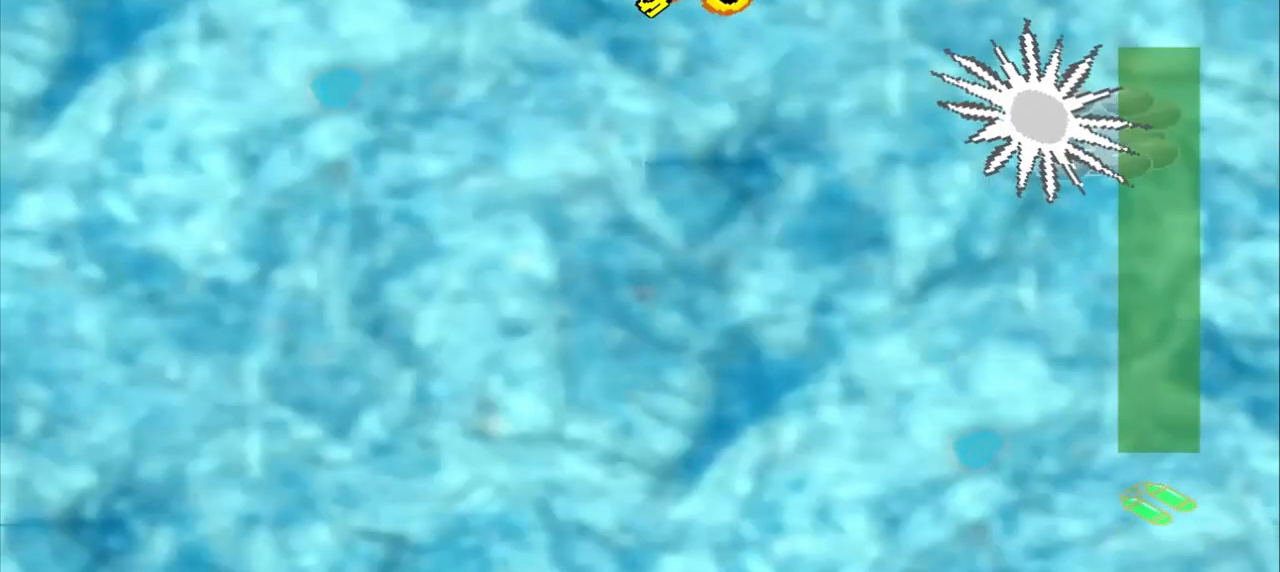
{"buttons": [], "left_stick": "center", "events": [[333, "left_stick", "center"]]}
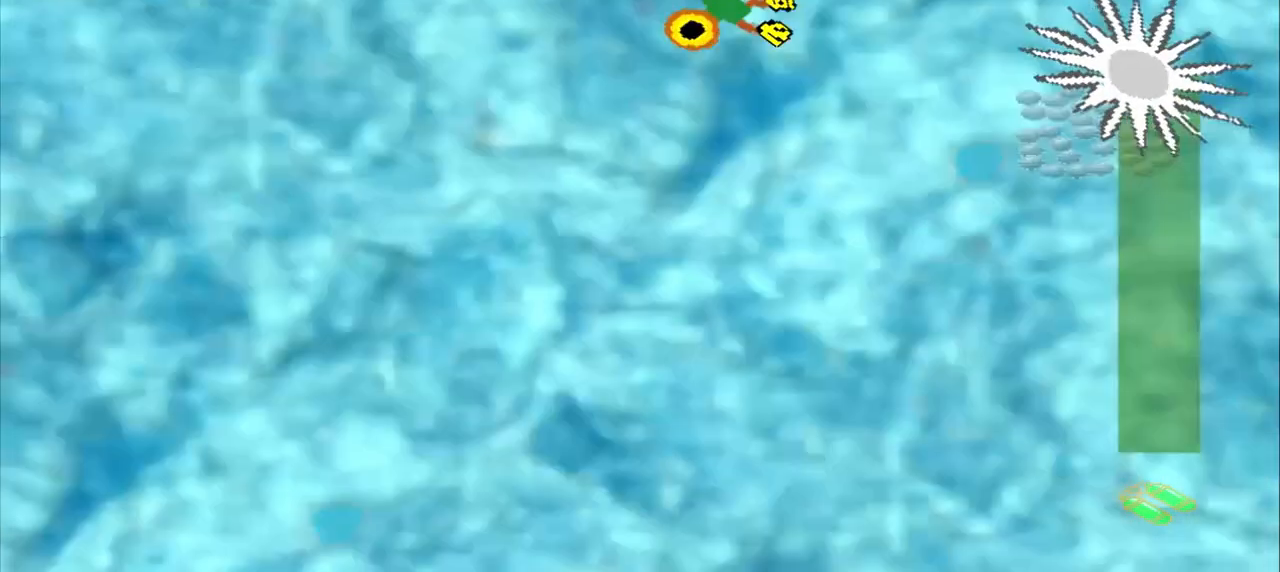
{"buttons": [], "left_stick": "down-right", "events": [[125, "left_stick", "down-right"]]}
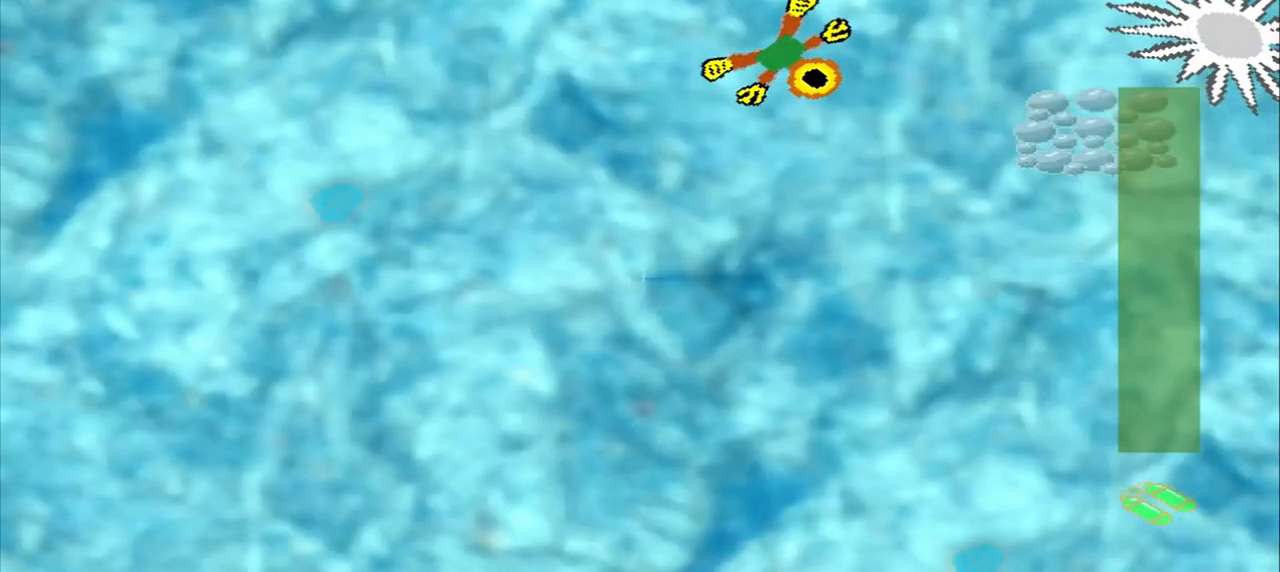
{"buttons": [], "left_stick": "right", "events": [[458, "left_stick", "right"]]}
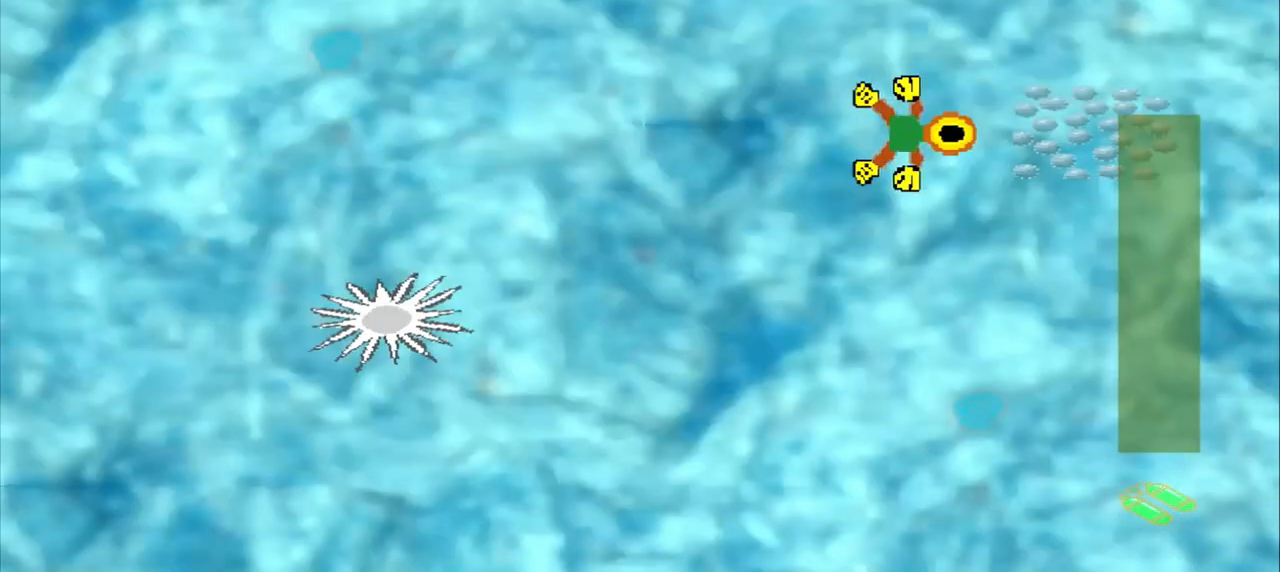
{"buttons": [], "left_stick": "down-left", "events": [[417, "left_stick", "down-left"]]}
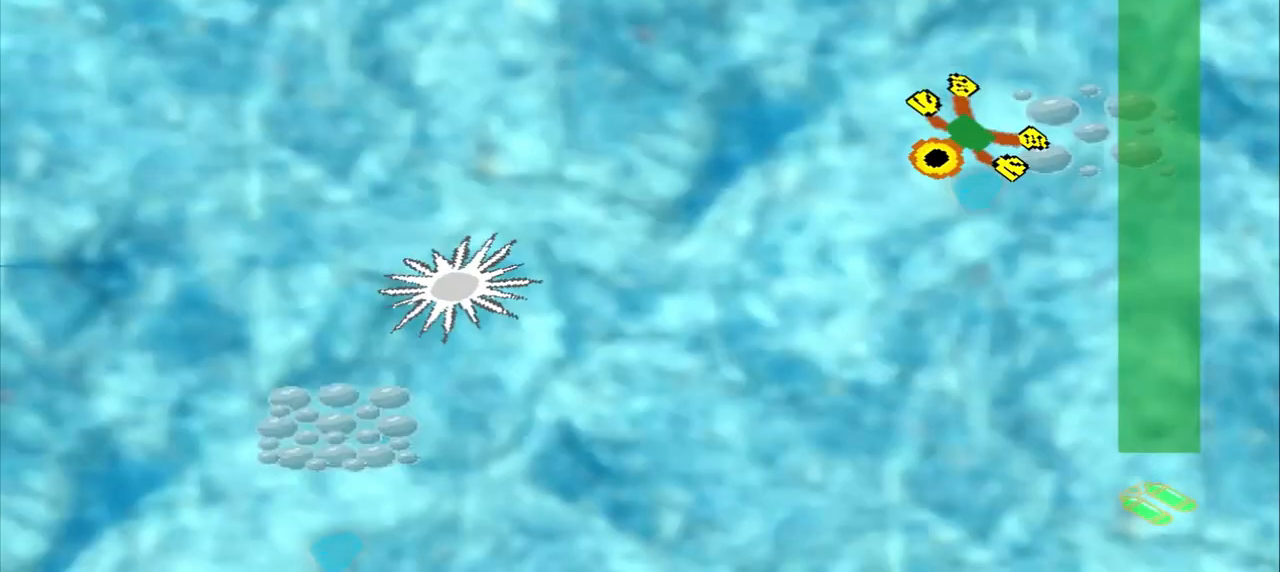
{"buttons": [], "left_stick": "down-left", "events": []}
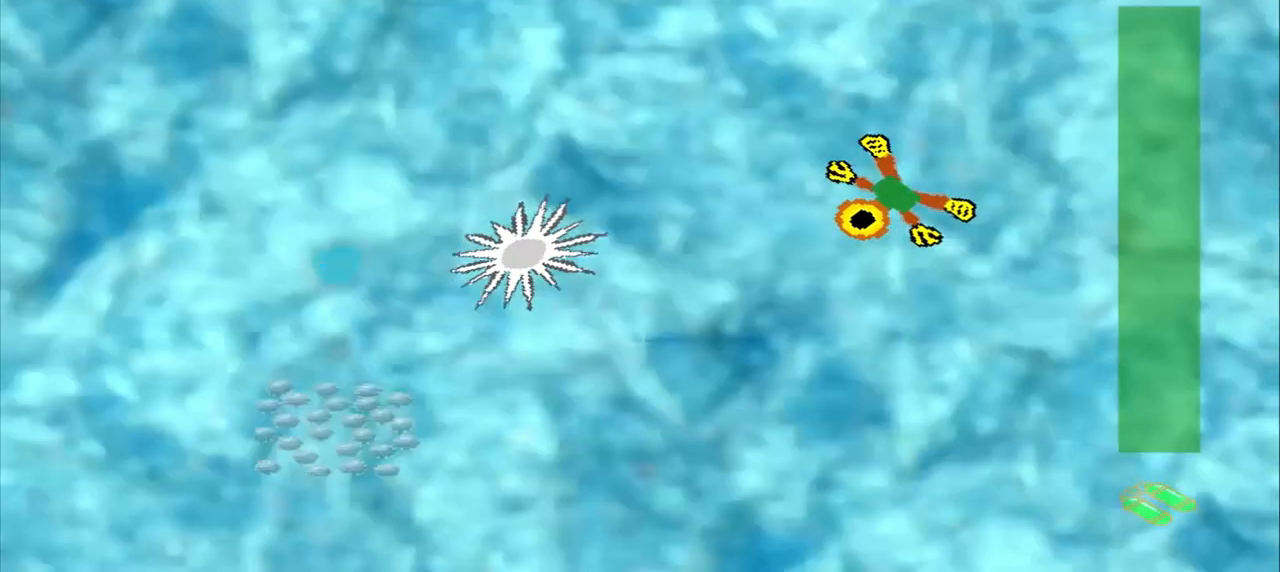
{"buttons": [], "left_stick": "down-left", "events": []}
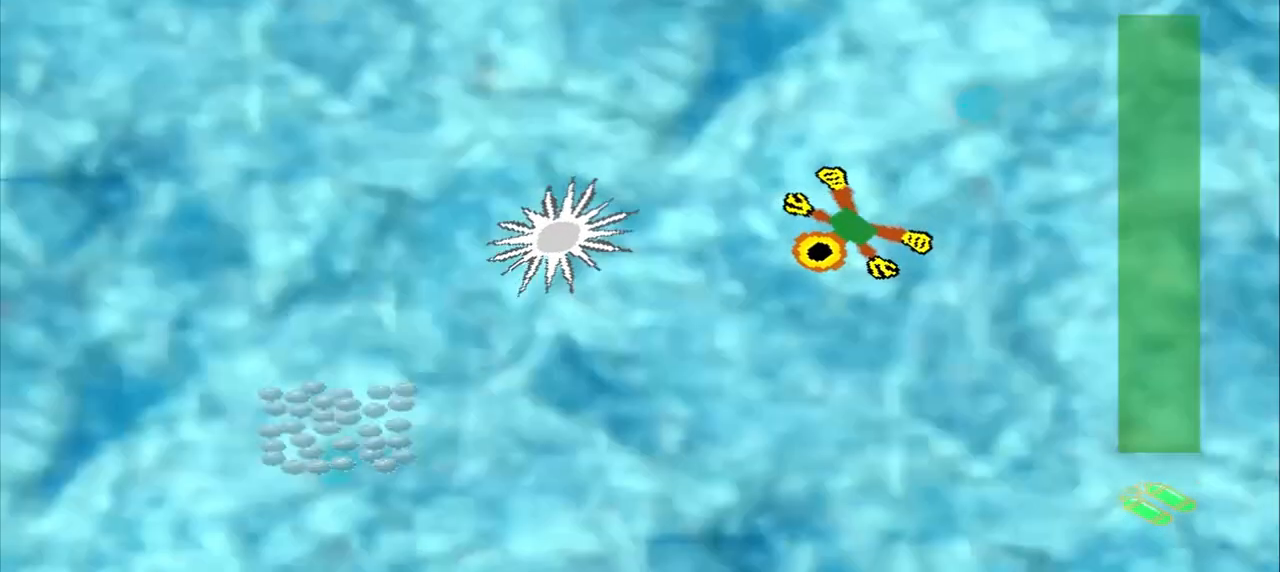
{"buttons": [], "left_stick": "down-left", "events": [[208, "left_stick", "center"], [417, "left_stick", "down-left"]]}
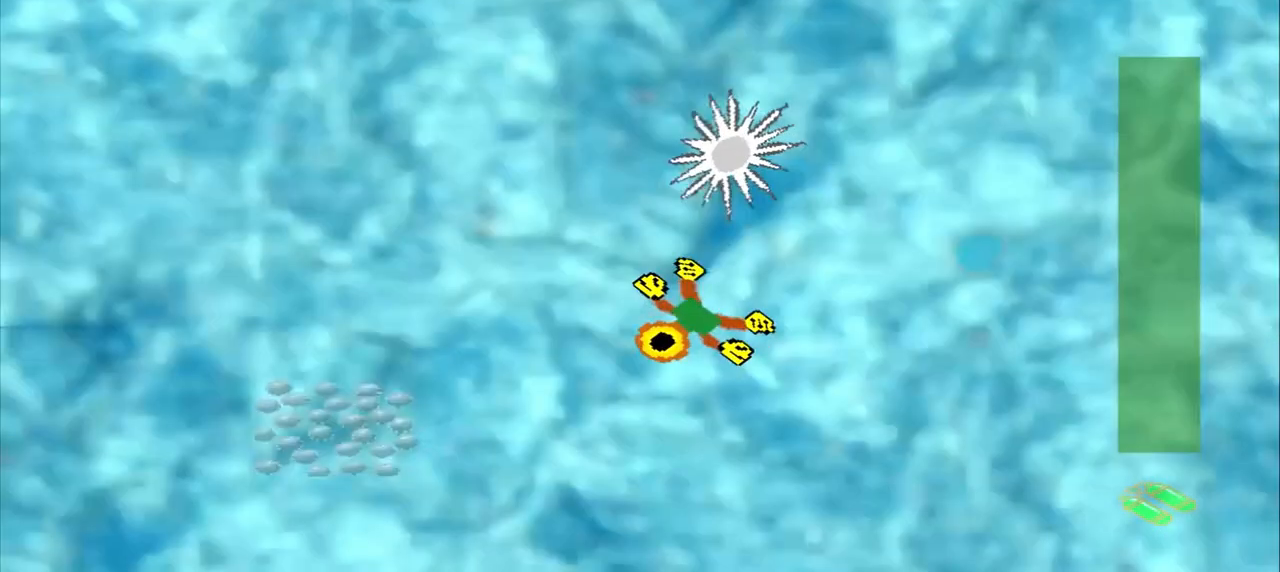
{"buttons": [], "left_stick": "down-left", "events": []}
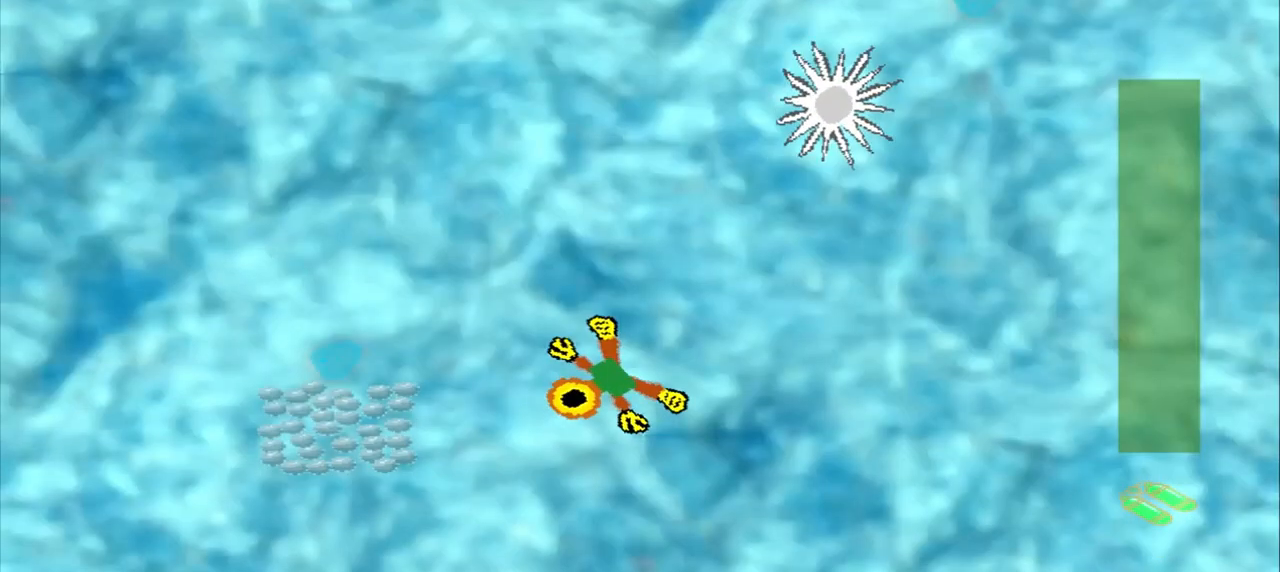
{"buttons": [], "left_stick": "left", "events": [[417, "left_stick", "left"]]}
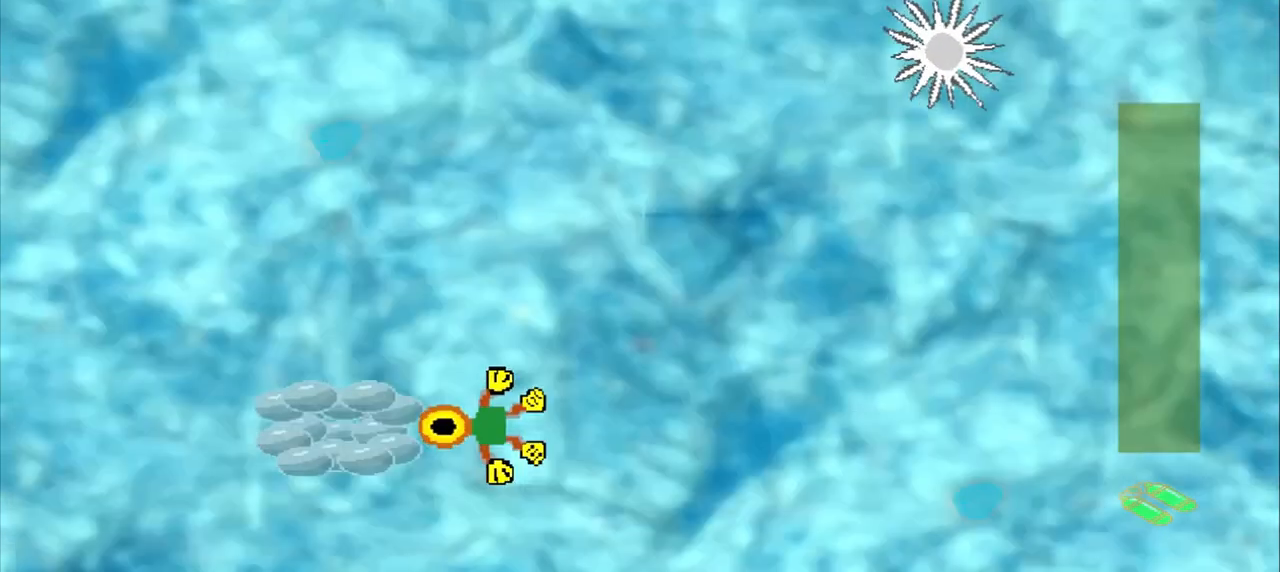
{"buttons": [], "left_stick": "up-left", "events": [[125, "left_stick", "center"], [417, "left_stick", "up-left"]]}
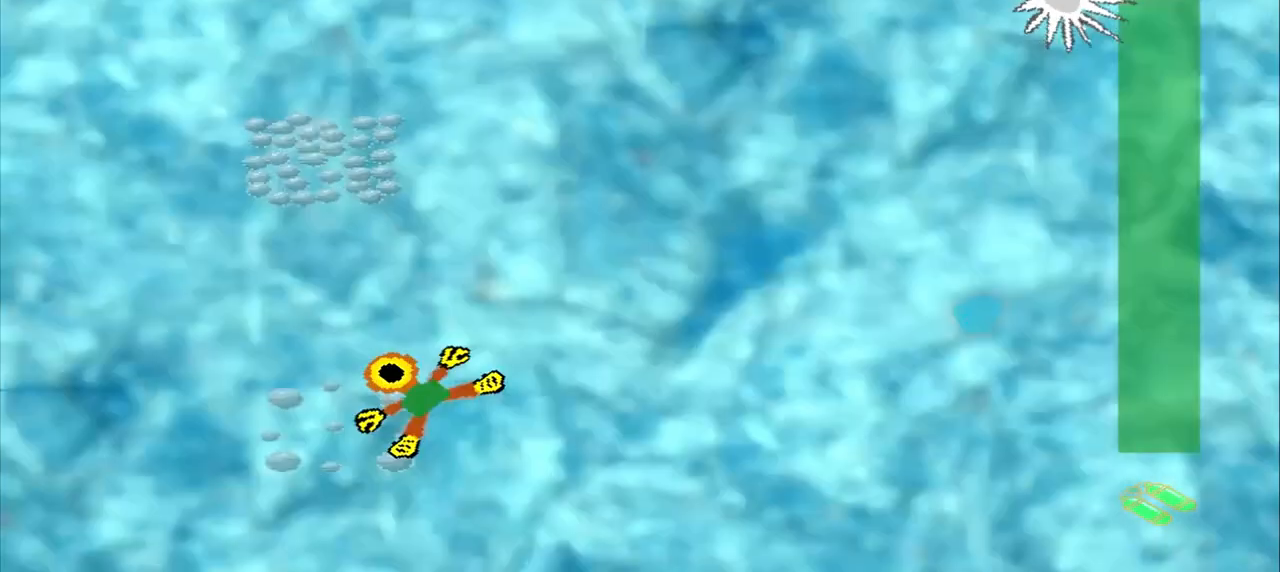
{"buttons": [], "left_stick": "up", "events": [[500, "left_stick", "up"]]}
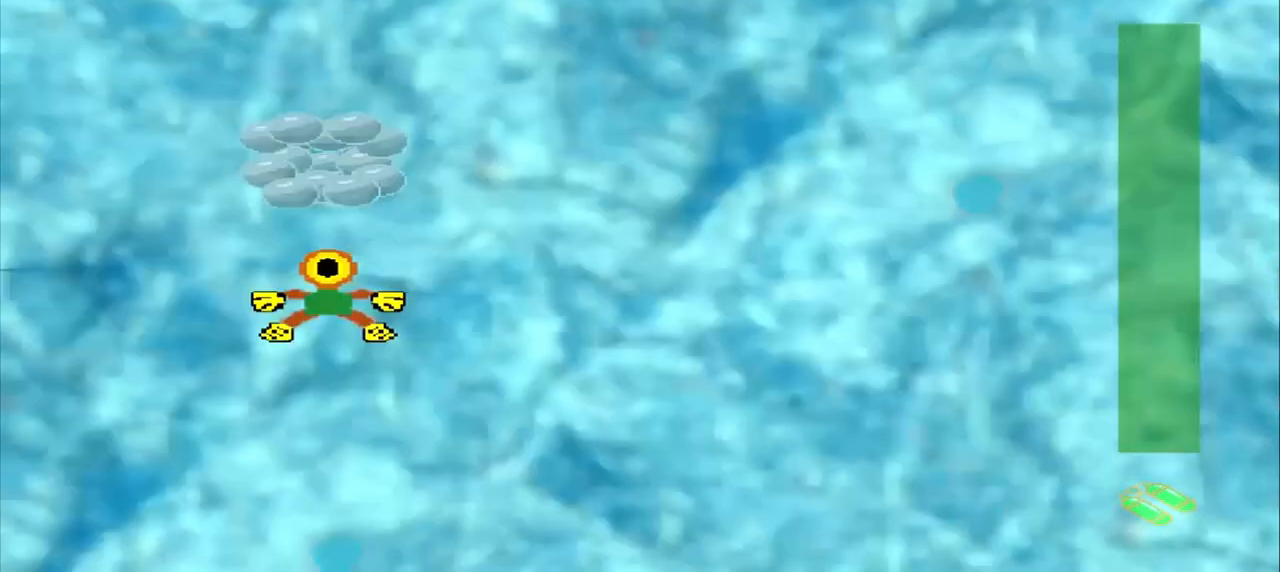
{"buttons": [], "left_stick": "center", "events": [[417, "left_stick", "center"]]}
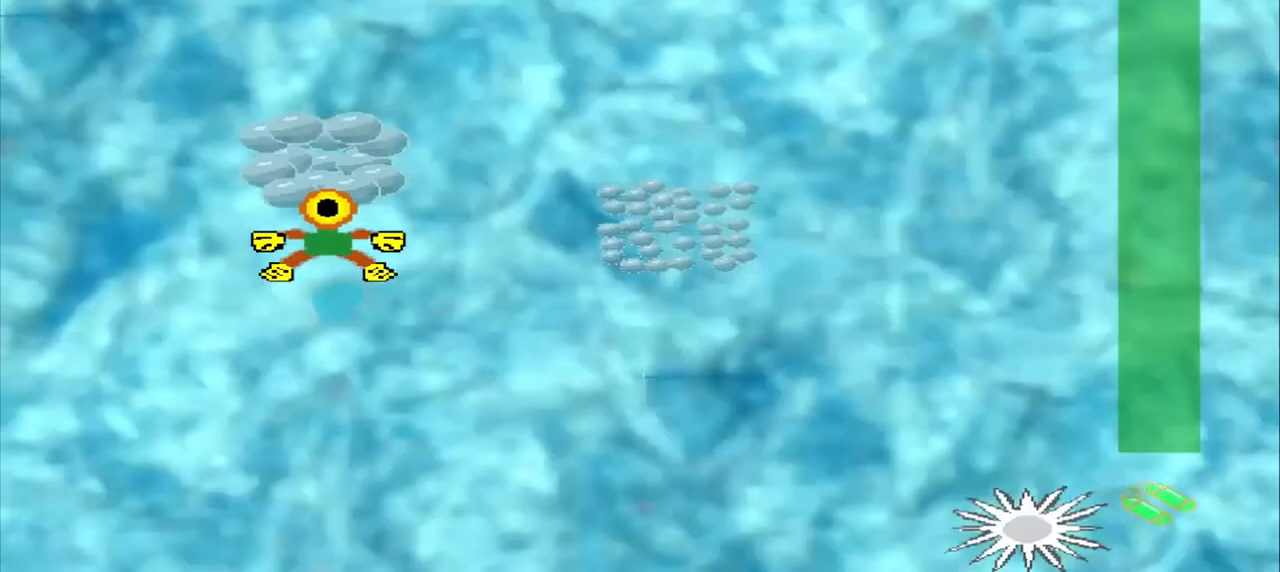
{"buttons": [], "left_stick": "right", "events": [[42, "left_stick", "up-right"], [167, "left_stick", "right"]]}
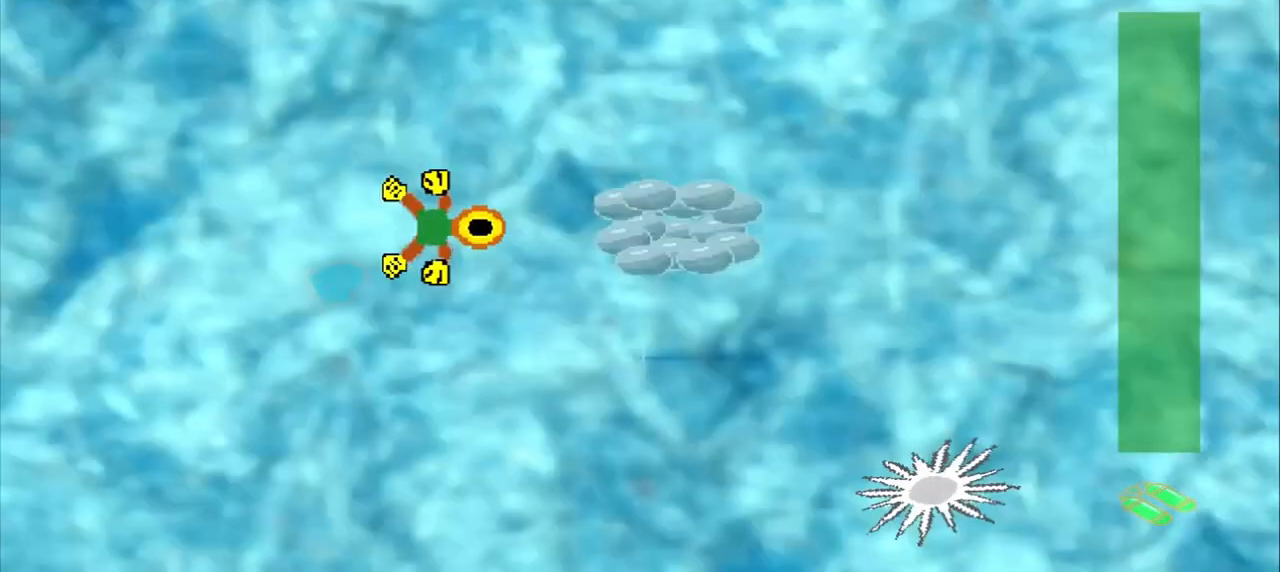
{"buttons": [], "left_stick": "right", "events": []}
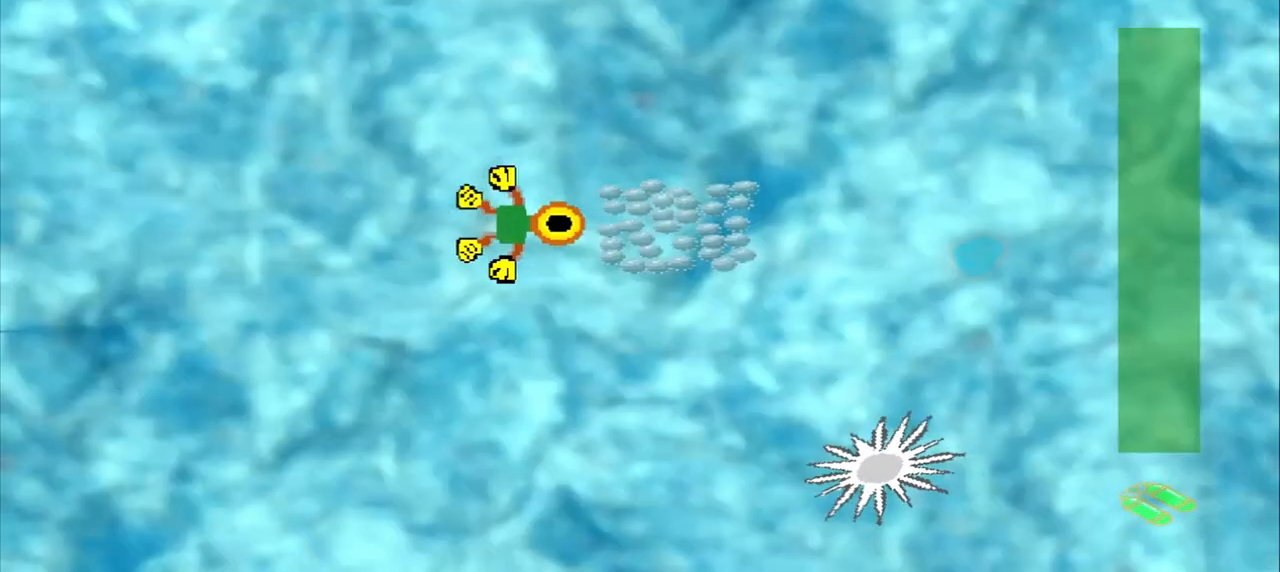
{"buttons": [], "left_stick": "left", "events": [[125, "left_stick", "center"], [458, "left_stick", "left"]]}
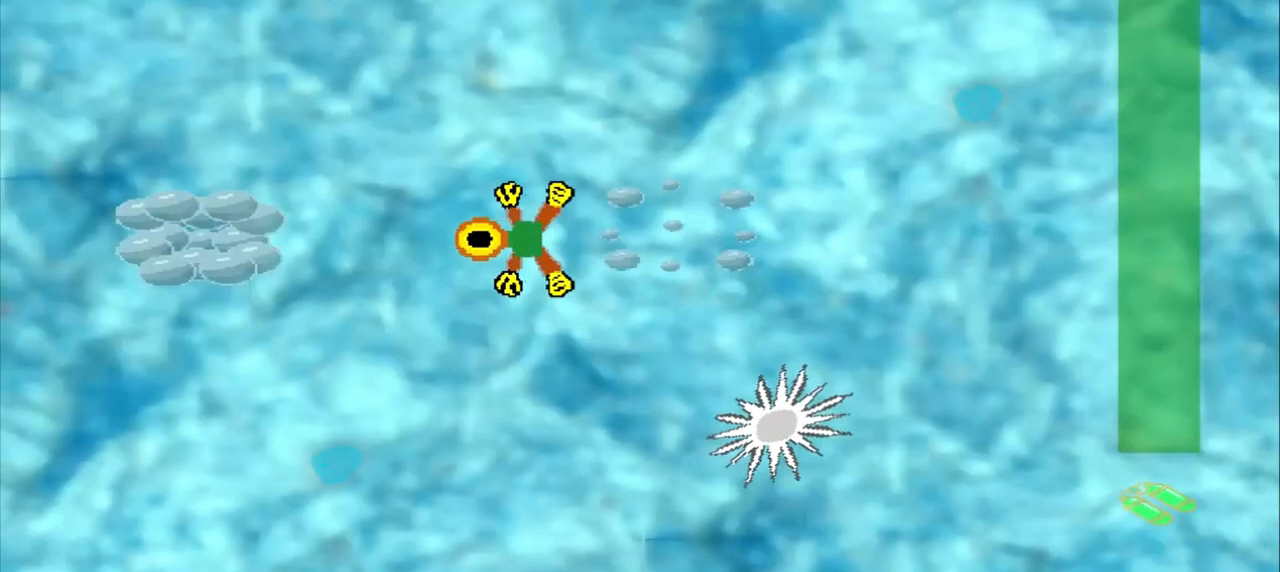
{"buttons": [], "left_stick": "left", "events": []}
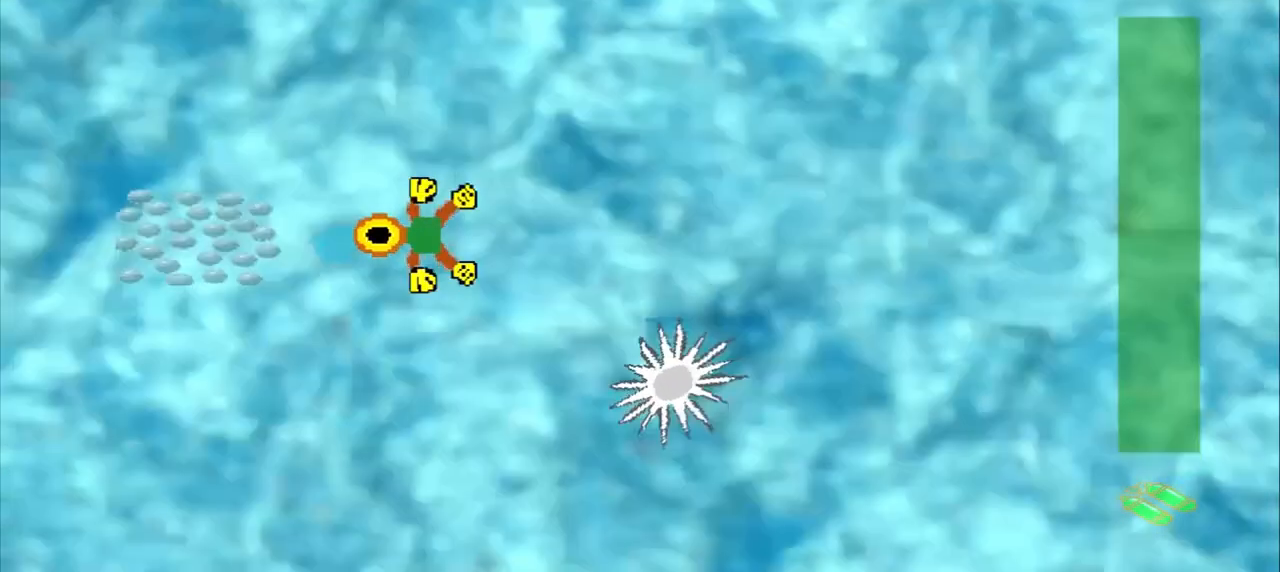
{"buttons": [], "left_stick": "down-right", "events": [[333, "left_stick", "center"], [417, "left_stick", "down-right"]]}
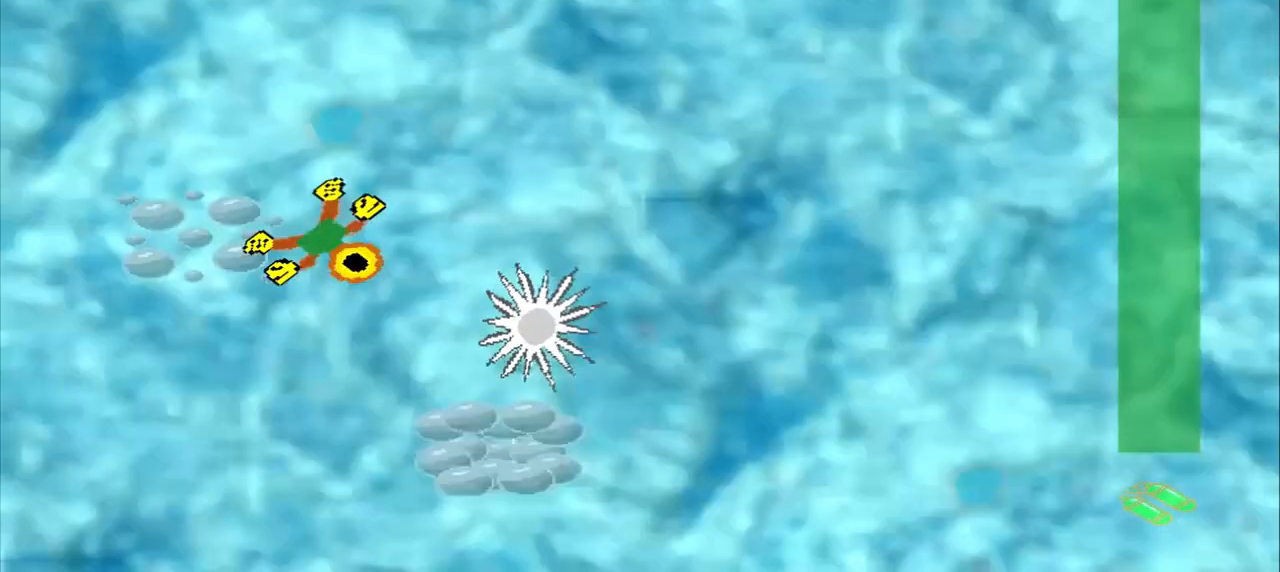
{"buttons": [], "left_stick": "up-left", "events": [[500, "left_stick", "up-left"]]}
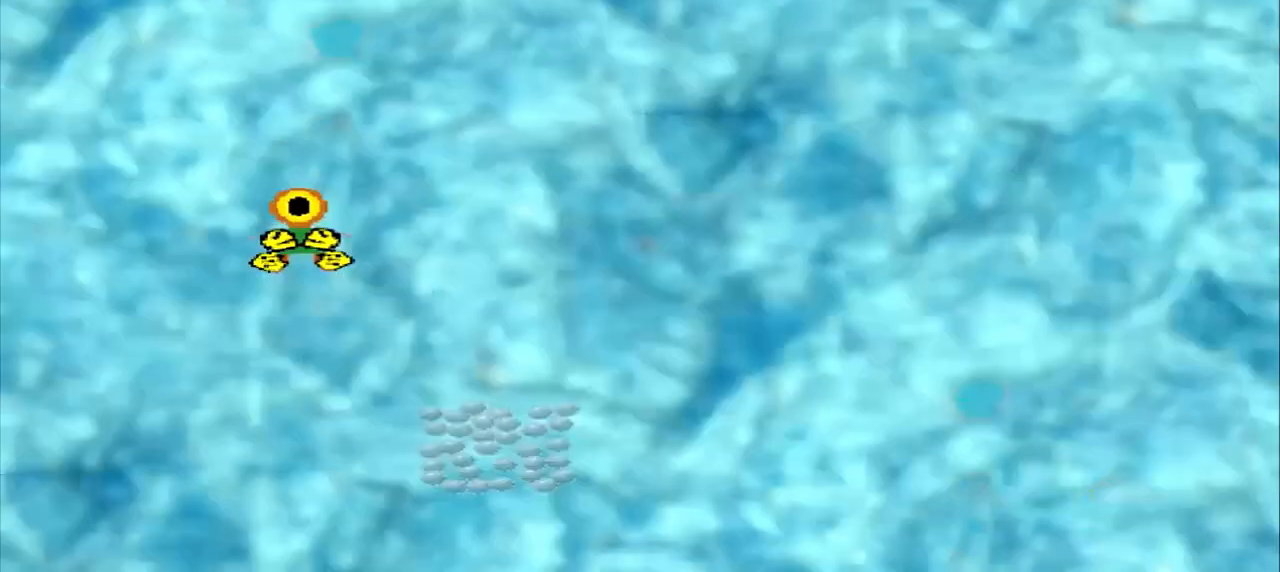
{"buttons": [], "left_stick": "up-left"}
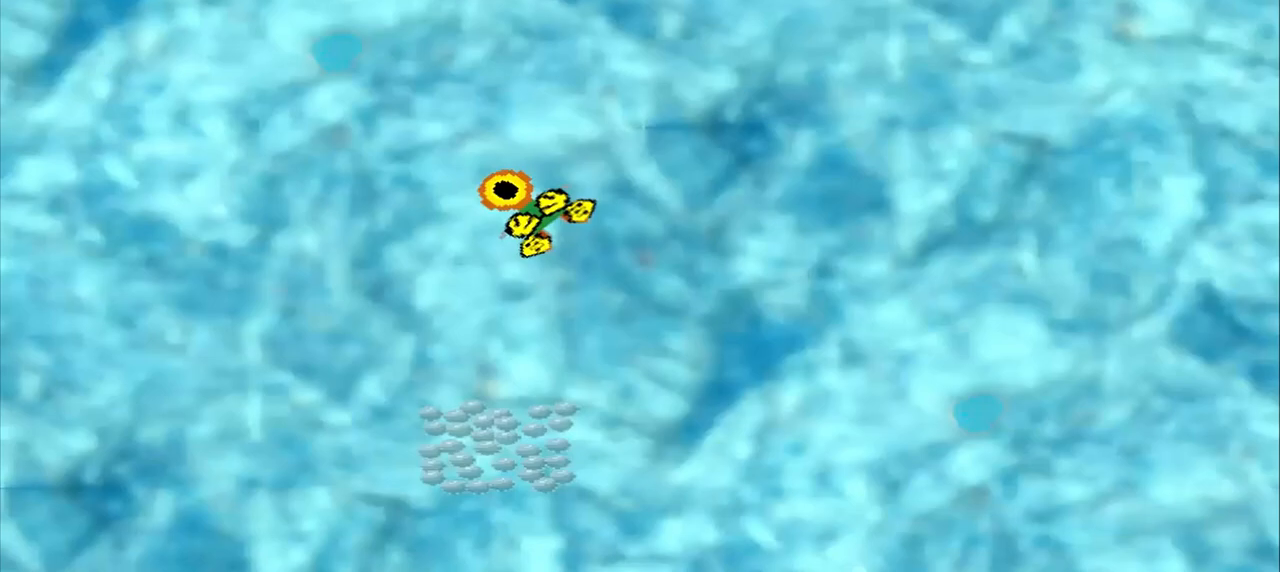
{"buttons": [], "left_stick": "up-left", "events": [[375, "left_stick", "center"], [458, "left_stick", "up-left"]]}
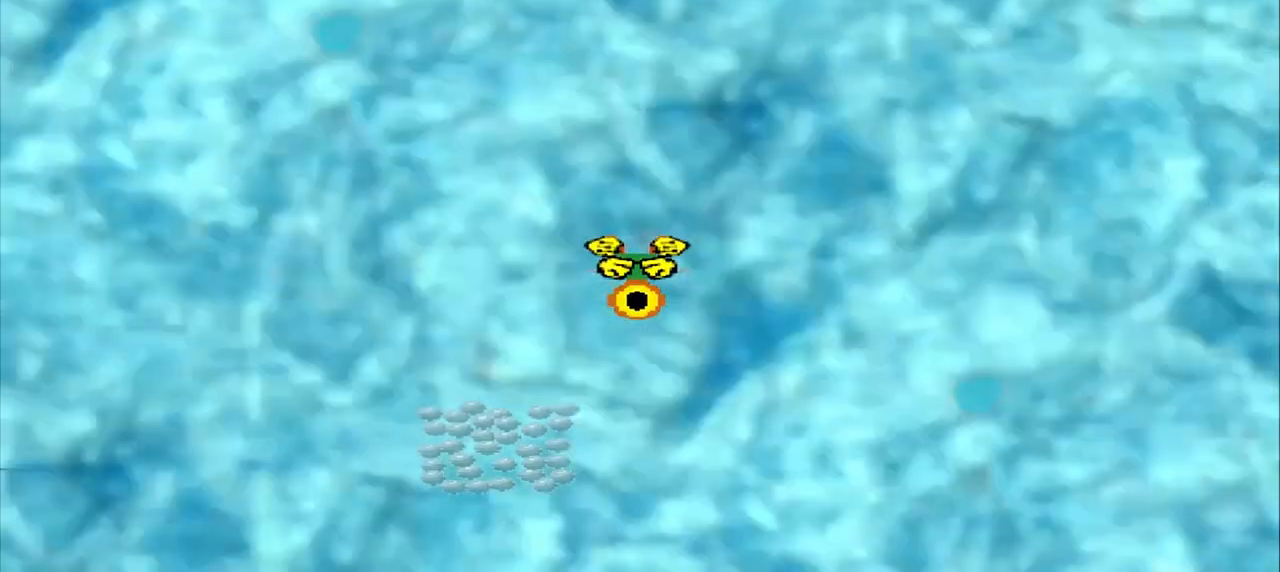
{"buttons": [], "left_stick": "up-left"}